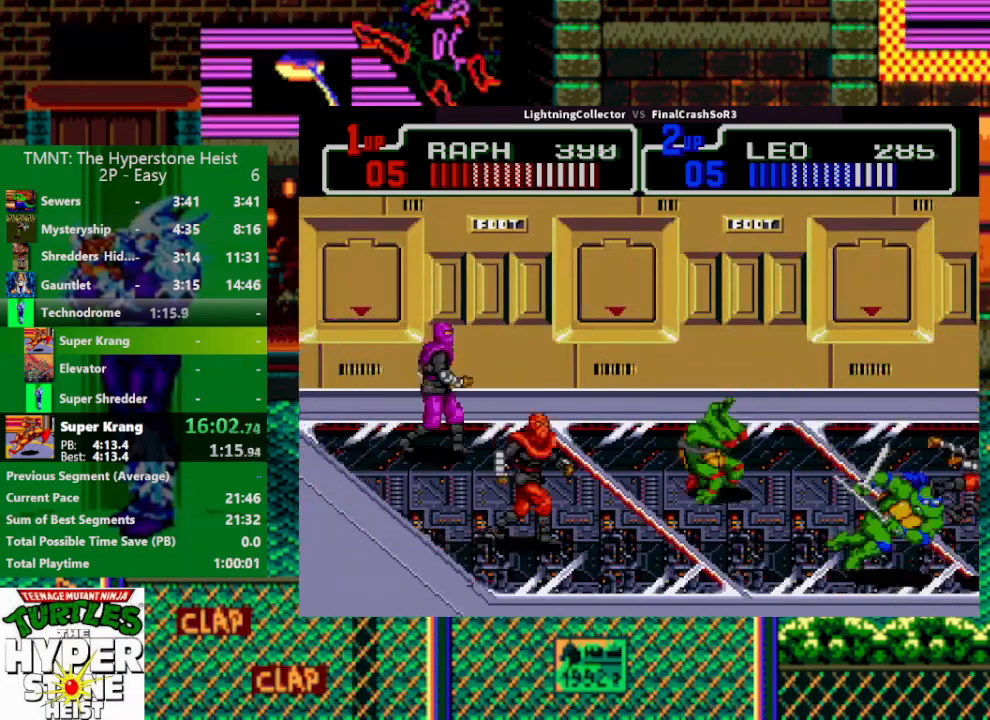
Gameplay with a controller (PlayStation layout); each line is a JSON object with the inputs held at the frame after it. "events" lists button and stick changes between this image and that frame as [ms after this image, input, new state], when the widget could be followed in between. Not read: L3 R3 START left_stick right_stick.
{"buttons": [], "events": [[33, "DPAD_LEFT", "up"], [100, "DPAD_LEFT", "down"], [267, "TRIANGLE", "down"], [300, "DPAD_LEFT", "up"], [367, "TRIANGLE", "up"]]}
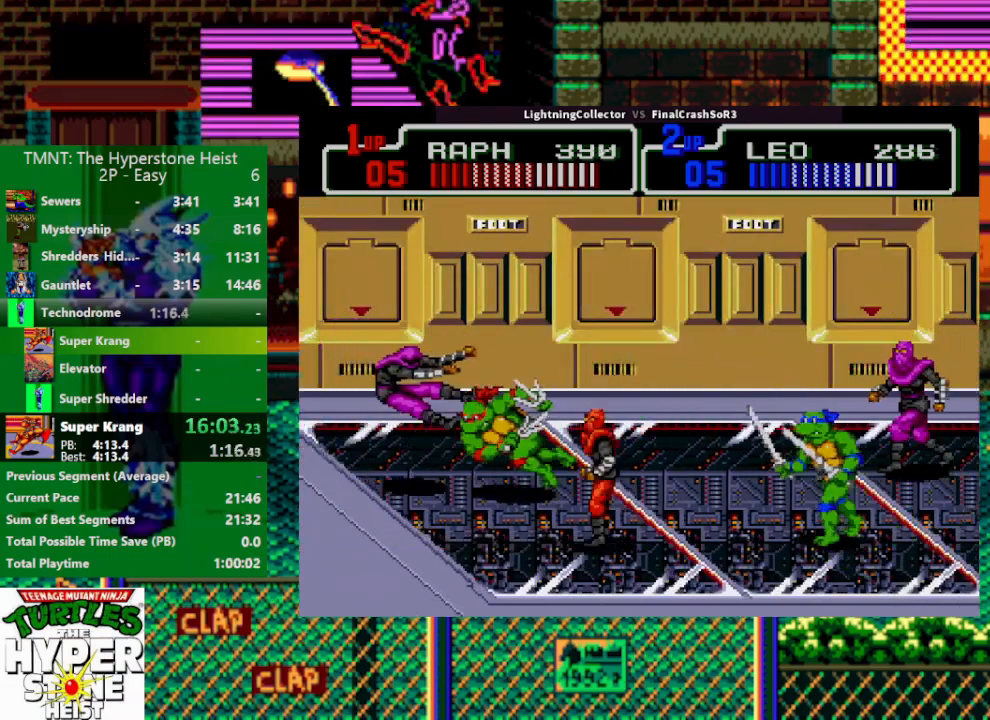
{"buttons": [], "events": [[133, "DPAD_RIGHT", "down"], [133, "SQUARE", "down"], [267, "SQUARE", "up"], [300, "CIRCLE", "down"], [333, "DPAD_RIGHT", "up"], [367, "CIRCLE", "up"]]}
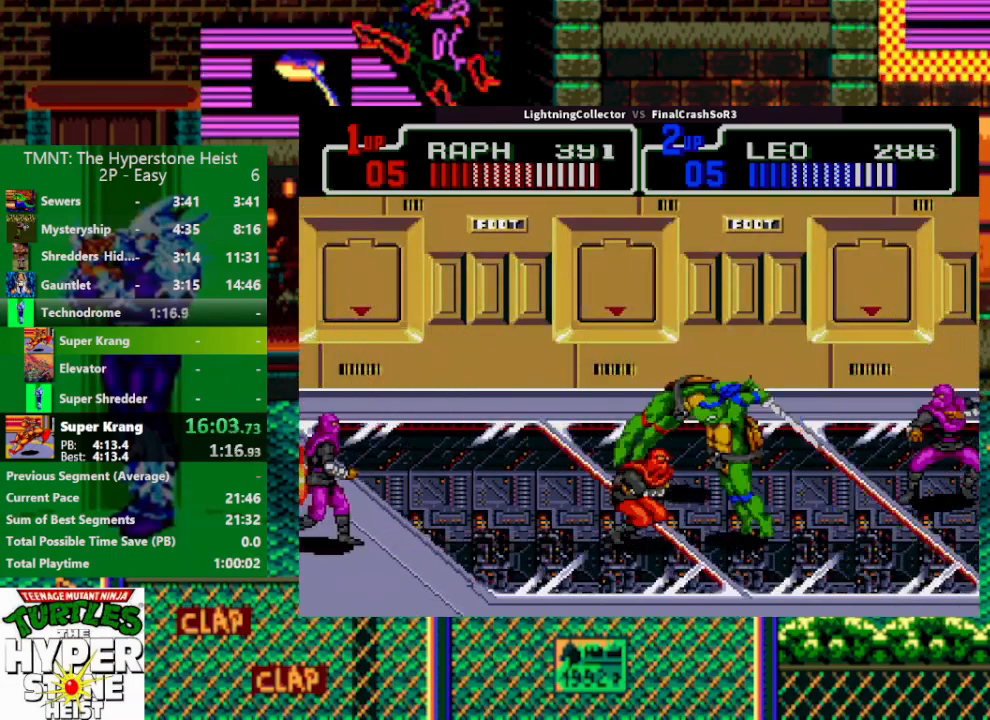
{"buttons": ["DPAD_DOWN"], "events": [[300, "TRIANGLE", "down"], [367, "TRIANGLE", "up"], [467, "DPAD_DOWN", "down"]]}
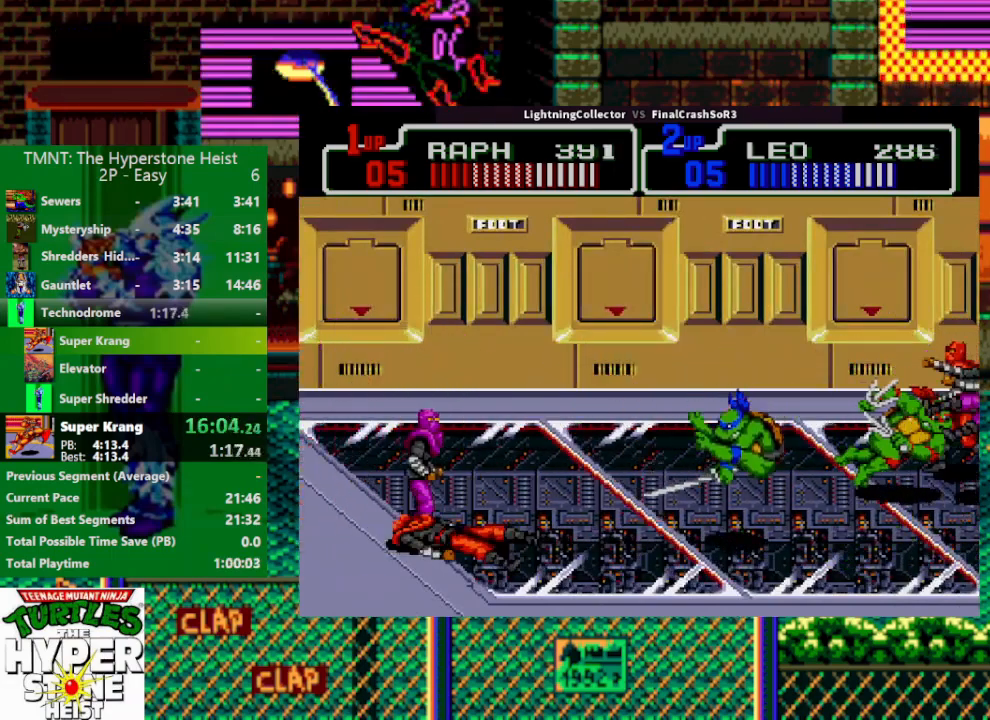
{"buttons": [], "events": [[167, "DPAD_DOWN", "up"], [167, "DPAD_LEFT", "down"], [200, "SQUARE", "down"], [267, "SQUARE", "up"], [467, "DPAD_LEFT", "up"]]}
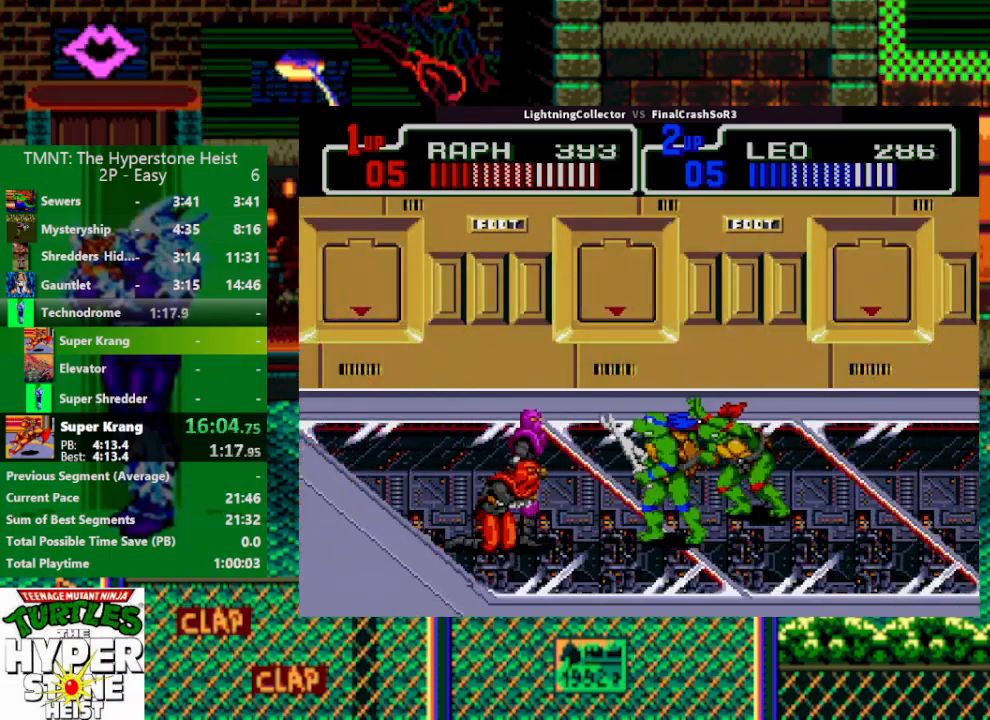
{"buttons": [], "events": [[33, "DPAD_LEFT", "down"], [300, "DPAD_LEFT", "up"], [300, "TRIANGLE", "down"], [367, "TRIANGLE", "up"]]}
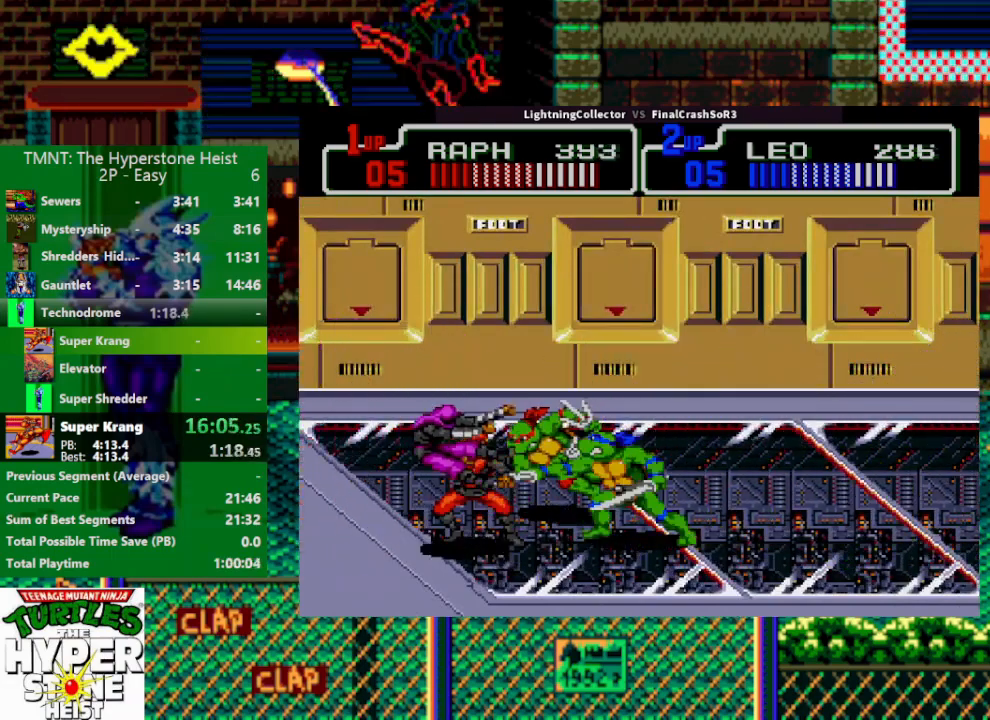
{"buttons": ["DPAD_UP"], "events": [[433, "DPAD_UP", "down"]]}
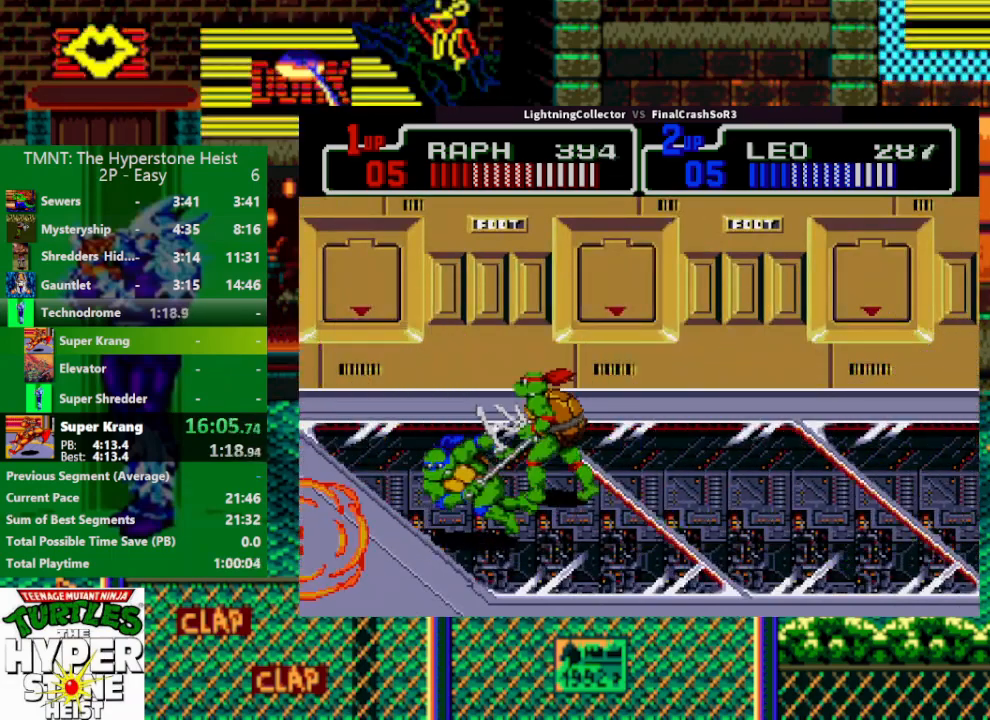
{"buttons": [], "events": [[100, "DPAD_UP", "up"], [167, "DPAD_RIGHT", "down"], [200, "DPAD_UP", "down"], [233, "DPAD_UP", "up"], [233, "SQUARE", "down"], [300, "SQUARE", "up"], [500, "DPAD_RIGHT", "up"]]}
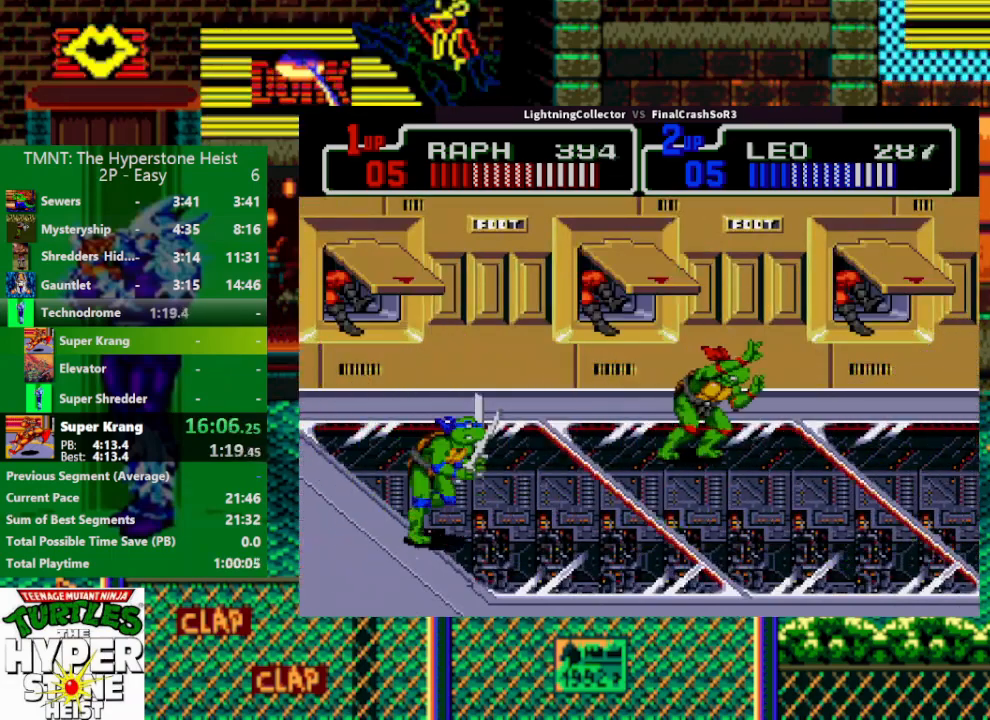
{"buttons": [], "events": [[400, "TRIANGLE", "down"], [433, "TRIANGLE", "up"]]}
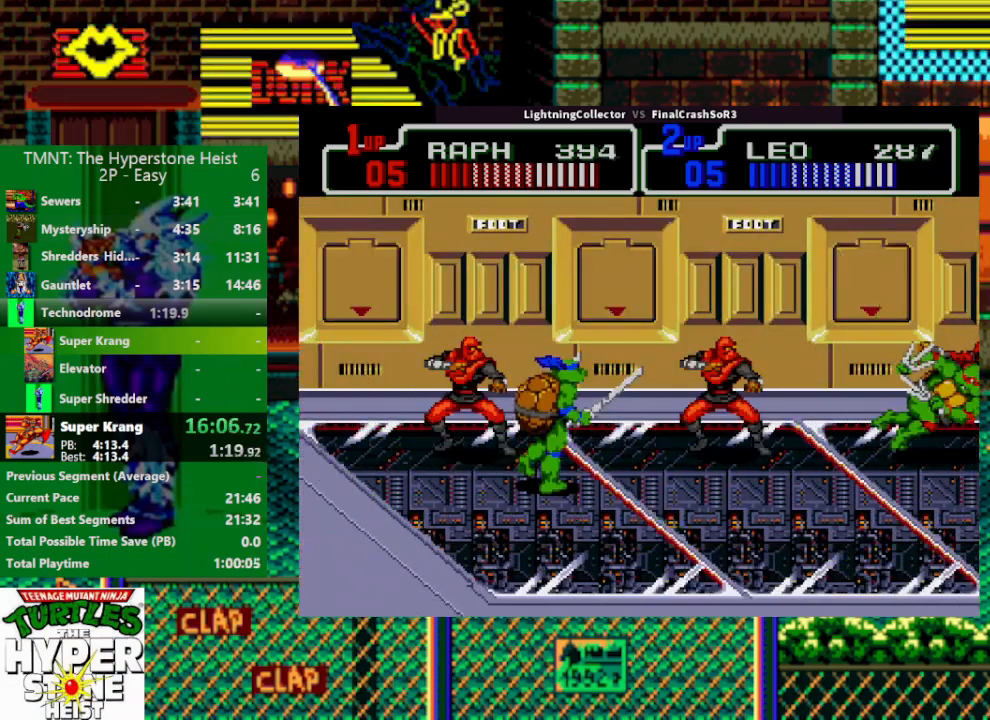
{"buttons": ["DPAD_LEFT"], "events": [[67, "DPAD_DOWN", "down"], [267, "DPAD_DOWN", "up"], [267, "DPAD_LEFT", "down"], [333, "SQUARE", "down"], [367, "SQUARE", "up"], [433, "CIRCLE", "down"], [500, "CIRCLE", "up"]]}
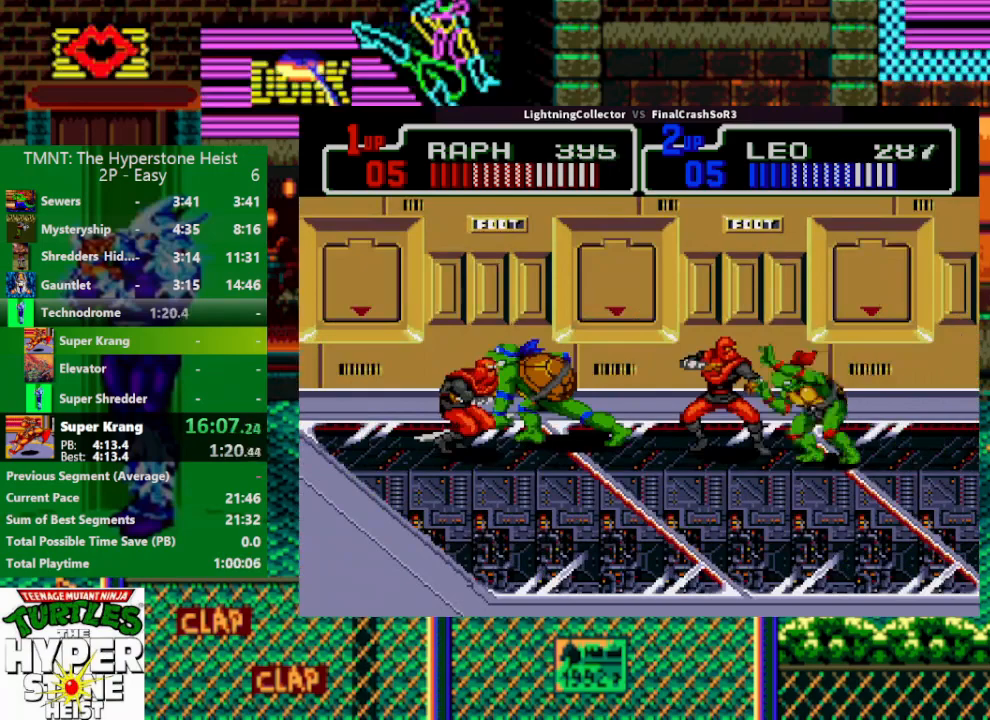
{"buttons": [], "events": [[33, "DPAD_LEFT", "up"], [100, "DPAD_LEFT", "down"], [200, "DPAD_LEFT", "up"], [267, "DPAD_LEFT", "down"], [367, "DPAD_LEFT", "up"], [433, "TRIANGLE", "down"], [500, "TRIANGLE", "up"]]}
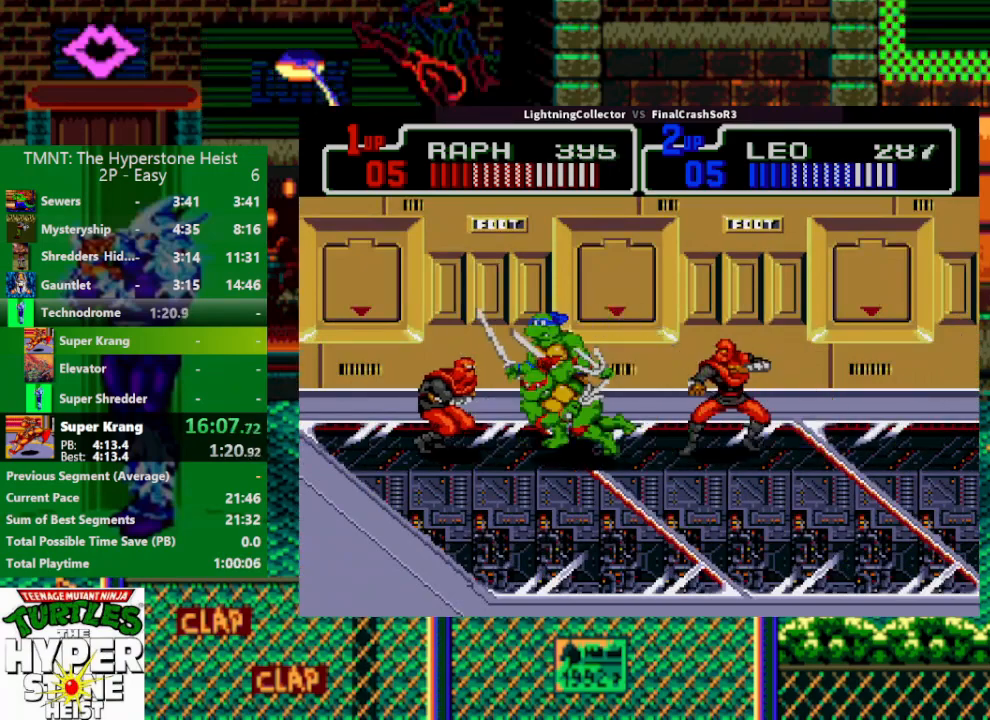
{"buttons": ["TRIANGLE", "DPAD_RIGHT"], "events": [[200, "DPAD_RIGHT", "down"], [333, "SQUARE", "down"], [333, "TRIANGLE", "down"], [367, "SQUARE", "up"]]}
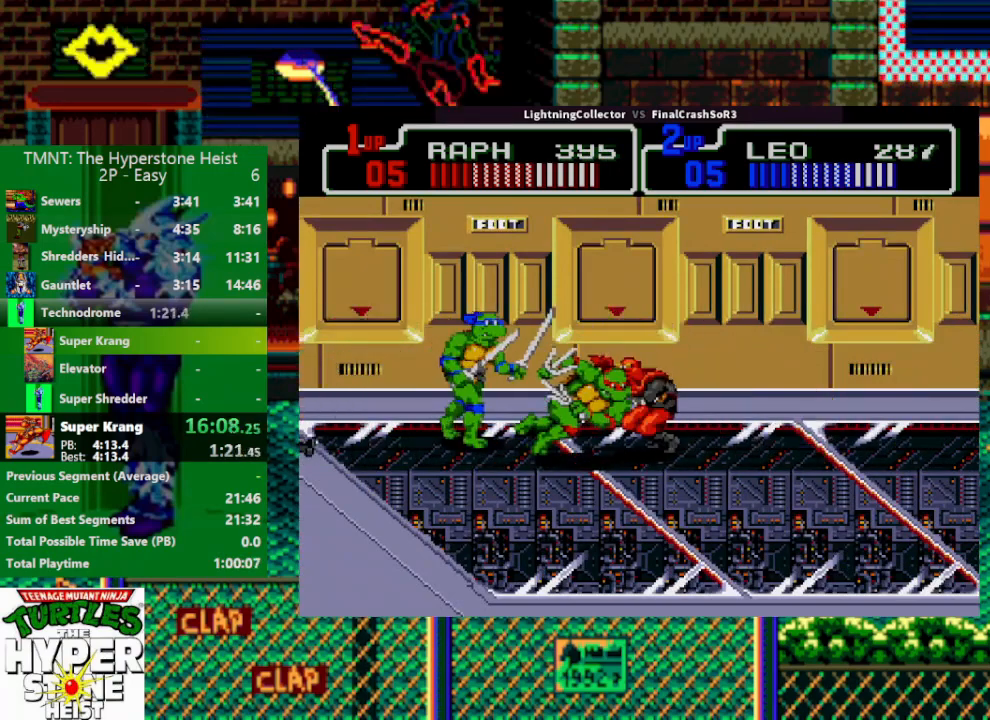
{"buttons": ["DPAD_DOWN"], "events": [[33, "DPAD_RIGHT", "up"], [33, "TRIANGLE", "up"], [133, "DPAD_RIGHT", "down"], [233, "SQUARE", "down"], [300, "SQUARE", "up"], [300, "TRIANGLE", "down"], [400, "DPAD_RIGHT", "up"], [467, "DPAD_DOWN", "down"], [467, "TRIANGLE", "up"]]}
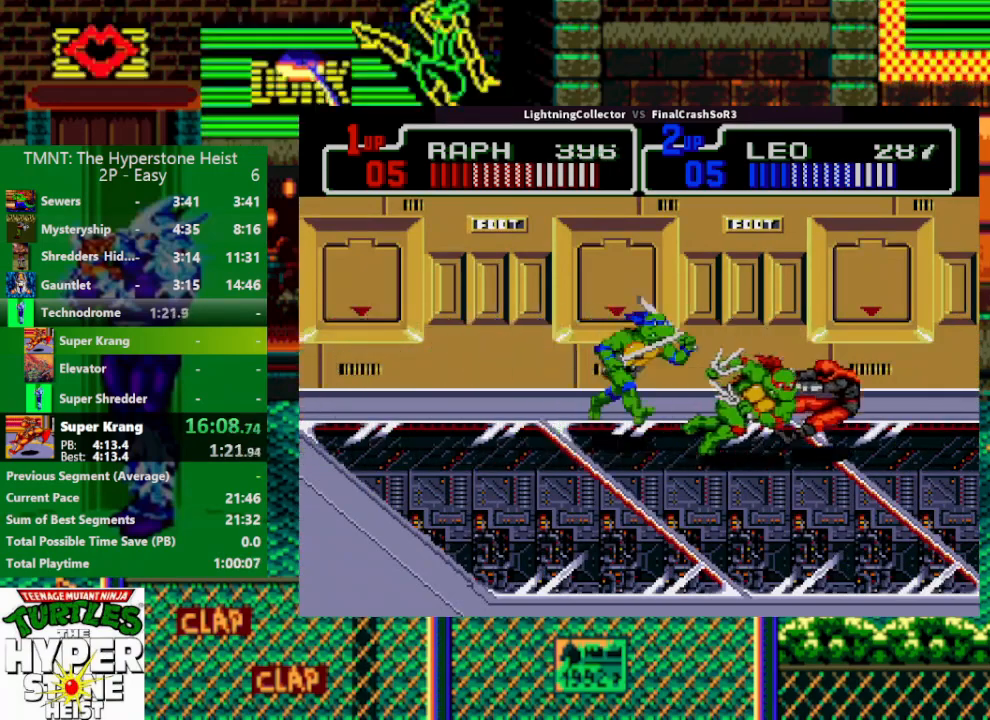
{"buttons": [], "events": [[233, "DPAD_DOWN", "up"], [233, "DPAD_LEFT", "down"], [300, "SQUARE", "down"], [367, "SQUARE", "up"], [400, "CIRCLE", "down"], [467, "CIRCLE", "up"], [467, "DPAD_LEFT", "up"]]}
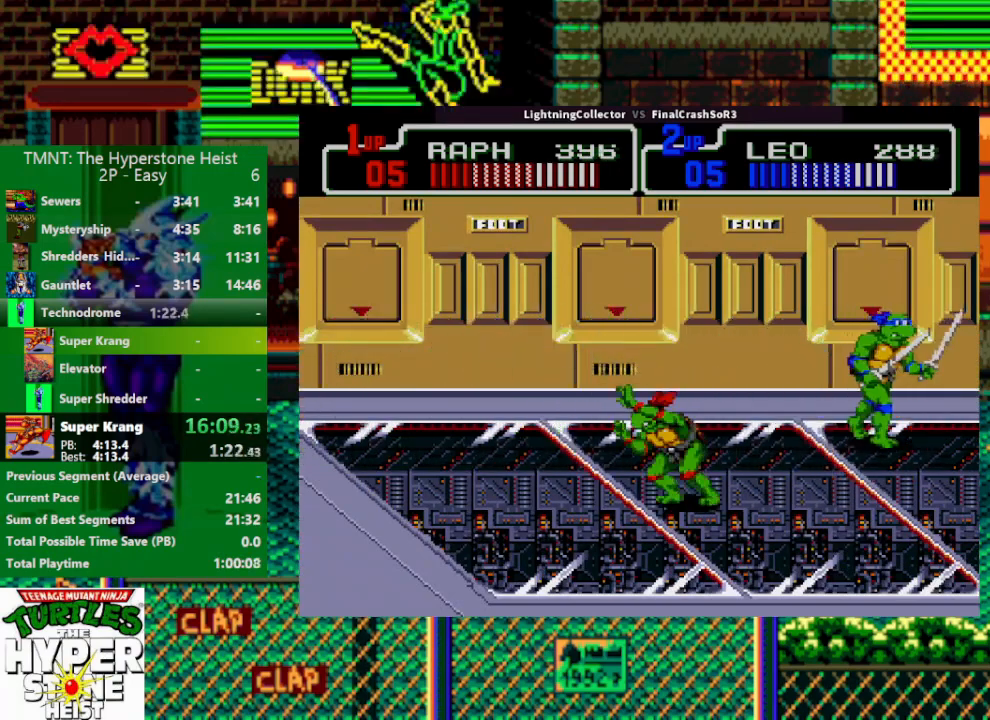
{"buttons": [], "events": [[167, "DPAD_LEFT", "down"], [267, "DPAD_LEFT", "up"], [367, "TRIANGLE", "down"], [400, "TRIANGLE", "up"]]}
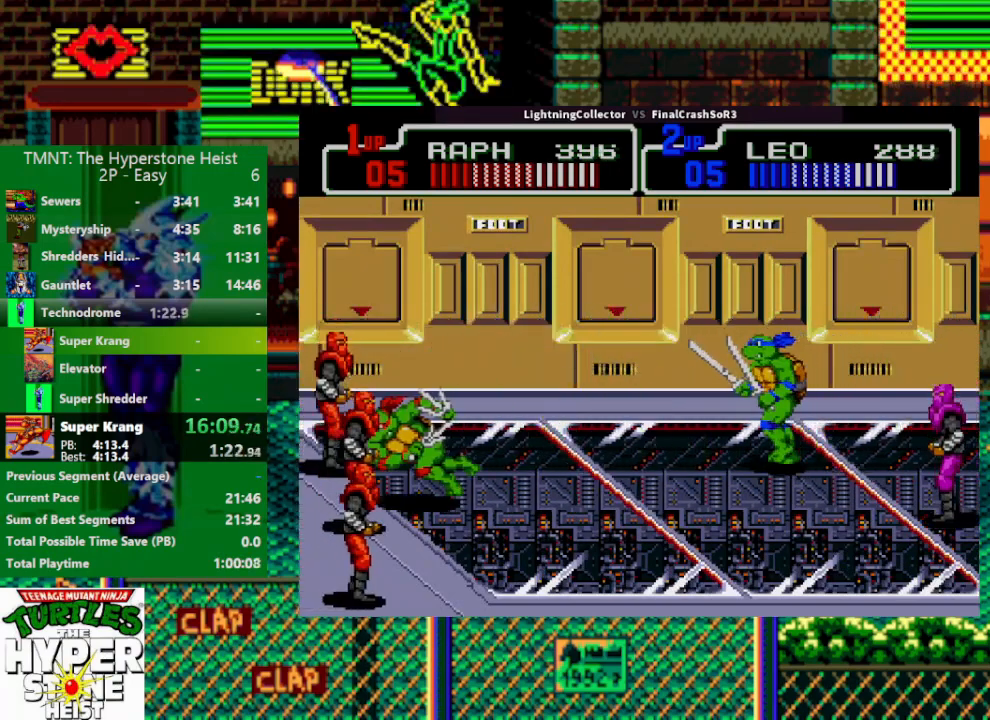
{"buttons": [], "events": [[200, "DPAD_LEFT", "down"], [267, "DPAD_DOWN", "down"], [333, "DPAD_DOWN", "up"], [433, "DPAD_LEFT", "up"]]}
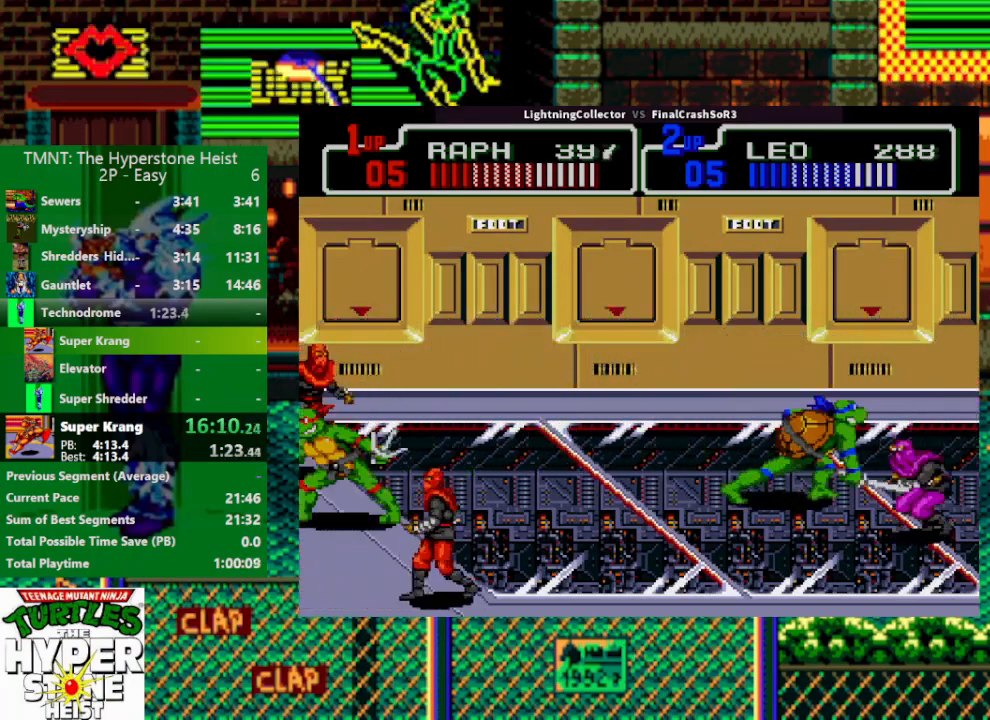
{"buttons": [], "events": [[67, "DPAD_RIGHT", "down"], [133, "SQUARE", "down"], [200, "SQUARE", "up"], [200, "TRIANGLE", "down"], [333, "DPAD_RIGHT", "up"], [333, "TRIANGLE", "up"]]}
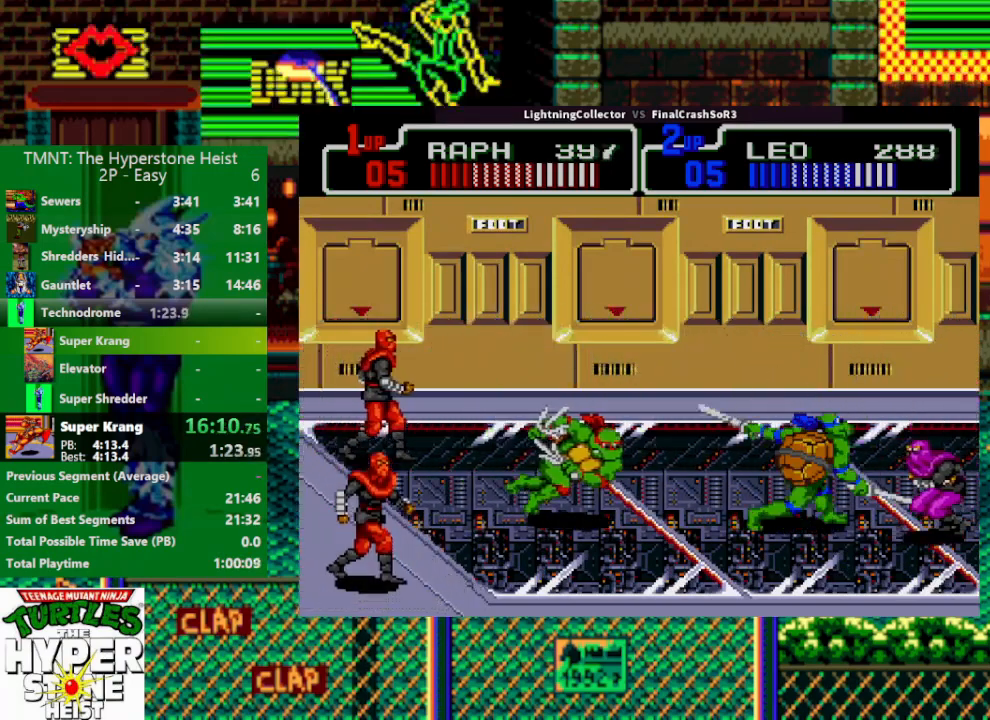
{"buttons": ["TRIANGLE"], "events": [[100, "DPAD_UP", "down"], [233, "DPAD_LEFT", "down"], [233, "DPAD_UP", "up"], [300, "SQUARE", "down"], [300, "TRIANGLE", "down"], [333, "R1", "down"], [333, "SQUARE", "up"], [467, "DPAD_LEFT", "up"], [467, "R1", "up"]]}
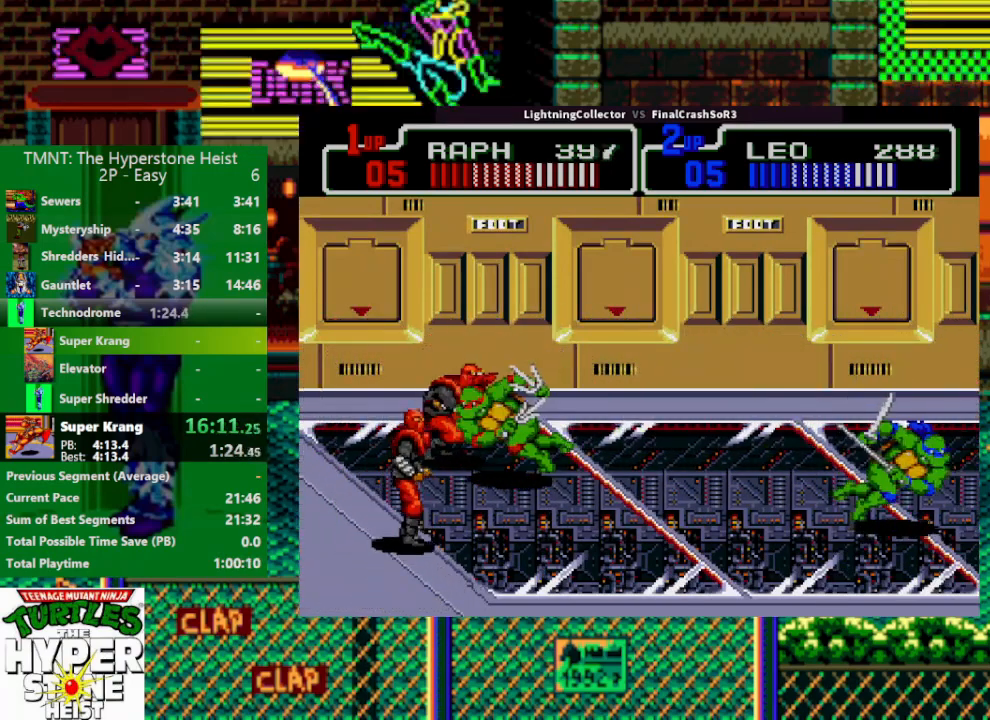
{"buttons": [], "events": [[33, "TRIANGLE", "up"], [67, "DPAD_LEFT", "down"], [200, "SQUARE", "down"], [267, "R1", "down"], [267, "SQUARE", "up"], [267, "TRIANGLE", "down"], [367, "DPAD_DOWN", "down"], [367, "R1", "up"], [433, "TRIANGLE", "up"], [500, "DPAD_DOWN", "up"], [500, "DPAD_LEFT", "up"]]}
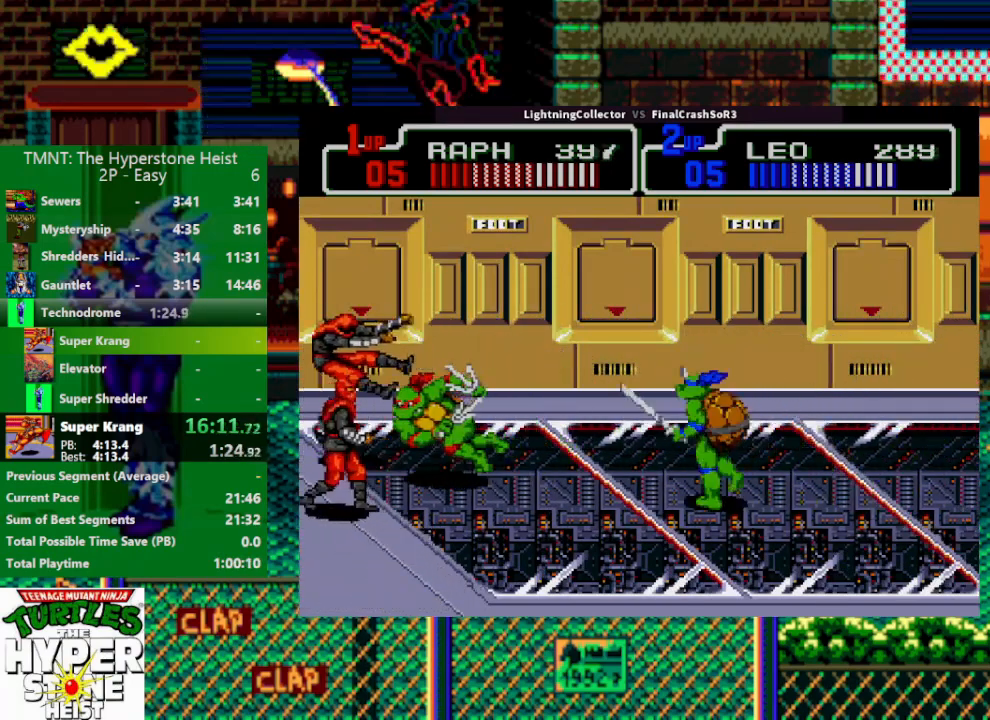
{"buttons": ["DPAD_LEFT"], "events": [[133, "DPAD_LEFT", "down"], [167, "SQUARE", "down"], [200, "SQUARE", "up"], [200, "TRIANGLE", "down"], [267, "R1", "down"], [333, "R1", "up"], [400, "DPAD_LEFT", "up"], [400, "TRIANGLE", "up"], [500, "DPAD_LEFT", "down"]]}
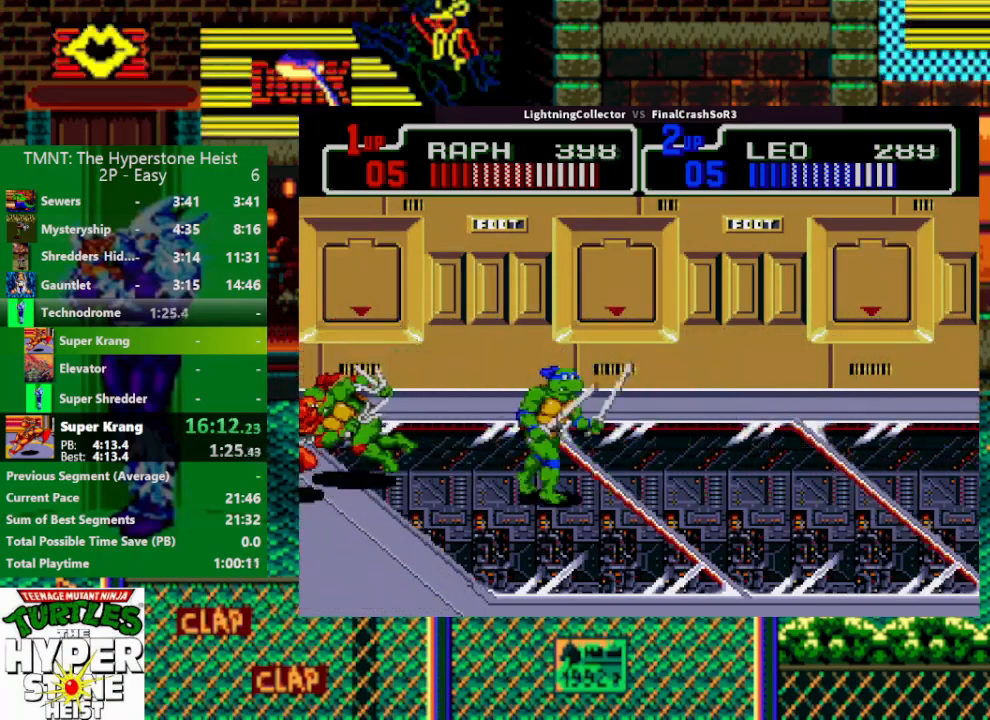
{"buttons": ["DPAD_UP"], "events": [[133, "SQUARE", "down"], [200, "R1", "down"], [200, "SQUARE", "up"], [200, "TRIANGLE", "down"], [267, "DPAD_LEFT", "up"], [267, "R1", "up"], [333, "DPAD_UP", "down"], [333, "TRIANGLE", "up"]]}
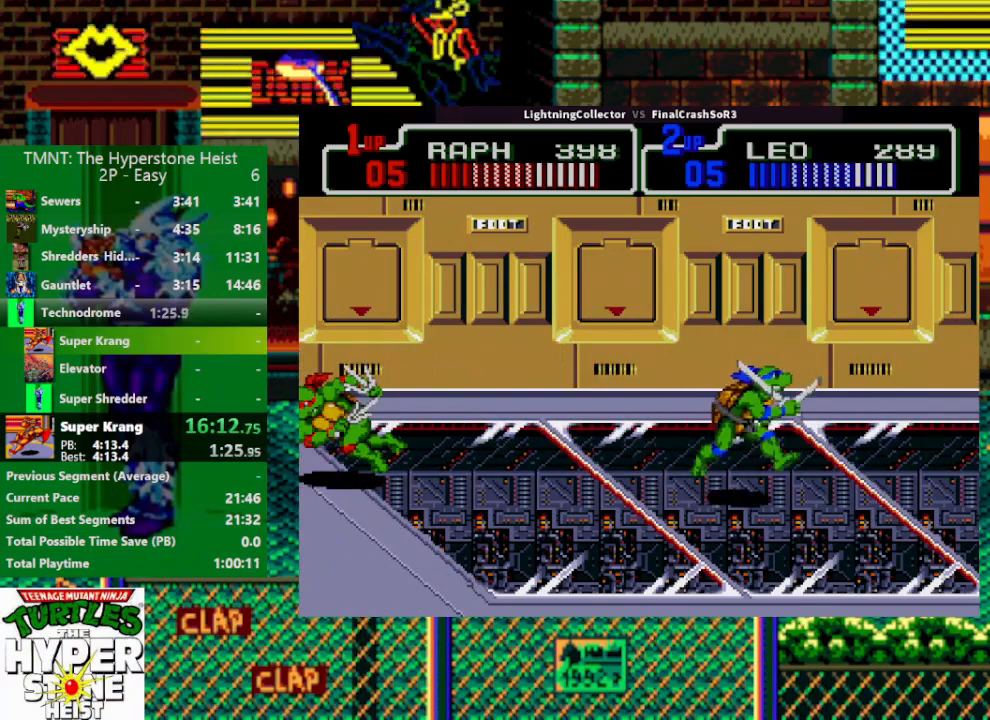
{"buttons": [], "events": [[67, "DPAD_RIGHT", "down"], [67, "DPAD_UP", "up"], [200, "SQUARE", "down"], [267, "SQUARE", "up"], [400, "CIRCLE", "down"], [467, "CIRCLE", "up"], [467, "DPAD_RIGHT", "up"]]}
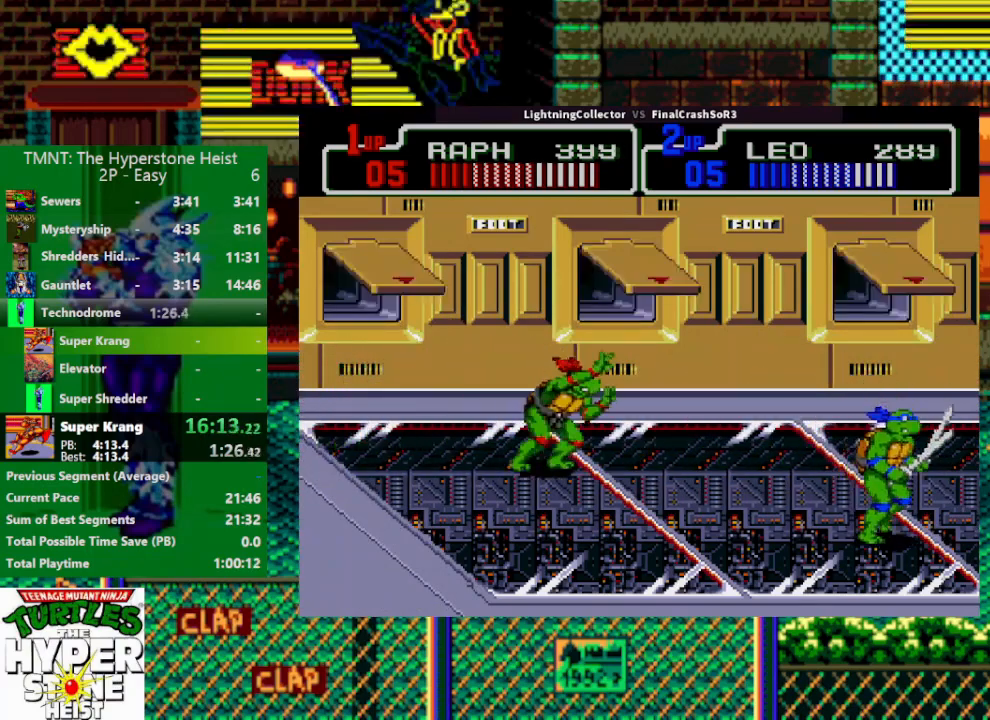
{"buttons": ["TRIANGLE"], "events": [[500, "TRIANGLE", "down"]]}
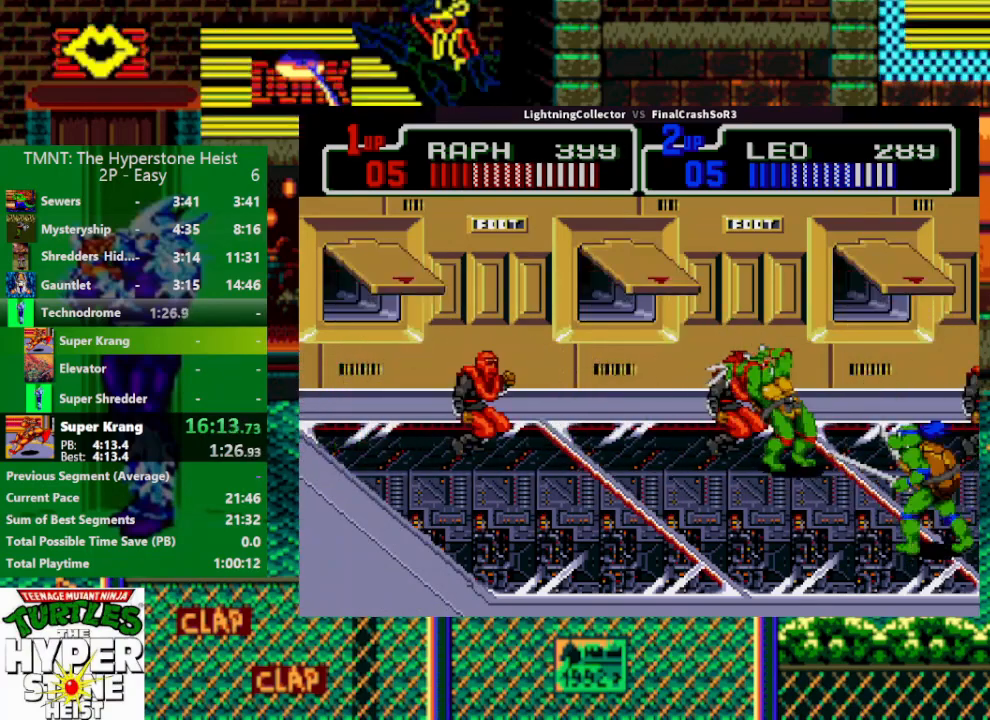
{"buttons": ["DPAD_LEFT"], "events": [[33, "TRIANGLE", "up"], [233, "DPAD_LEFT", "down"], [300, "SQUARE", "down"], [400, "SQUARE", "up"], [467, "CIRCLE", "down"], [500, "CIRCLE", "up"]]}
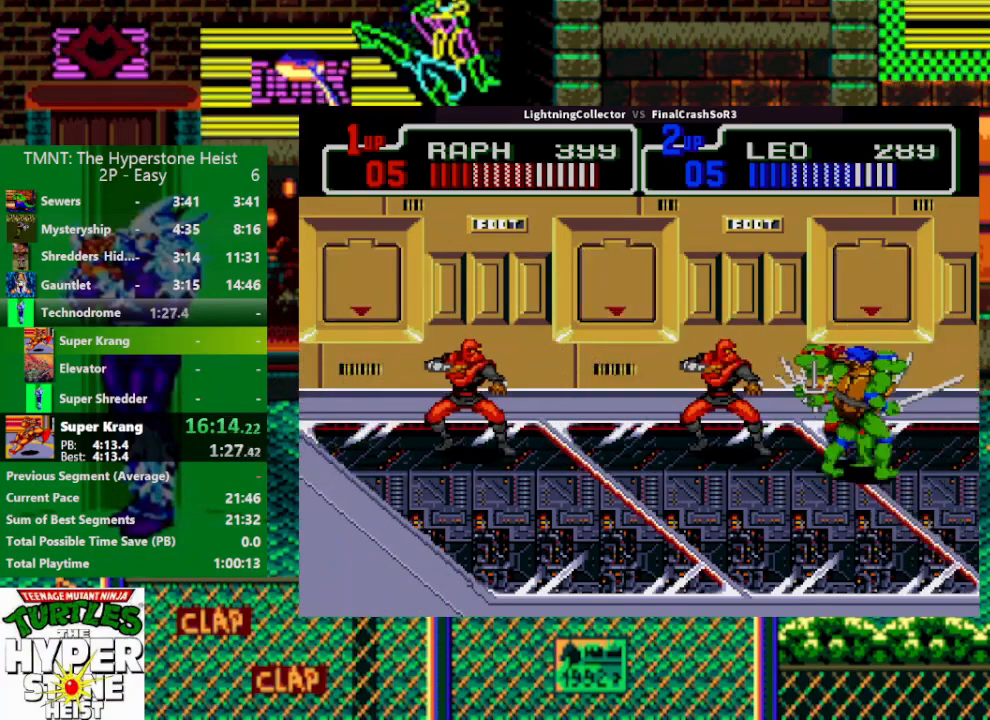
{"buttons": [], "events": [[67, "DPAD_LEFT", "up"], [433, "TRIANGLE", "down"], [500, "TRIANGLE", "up"]]}
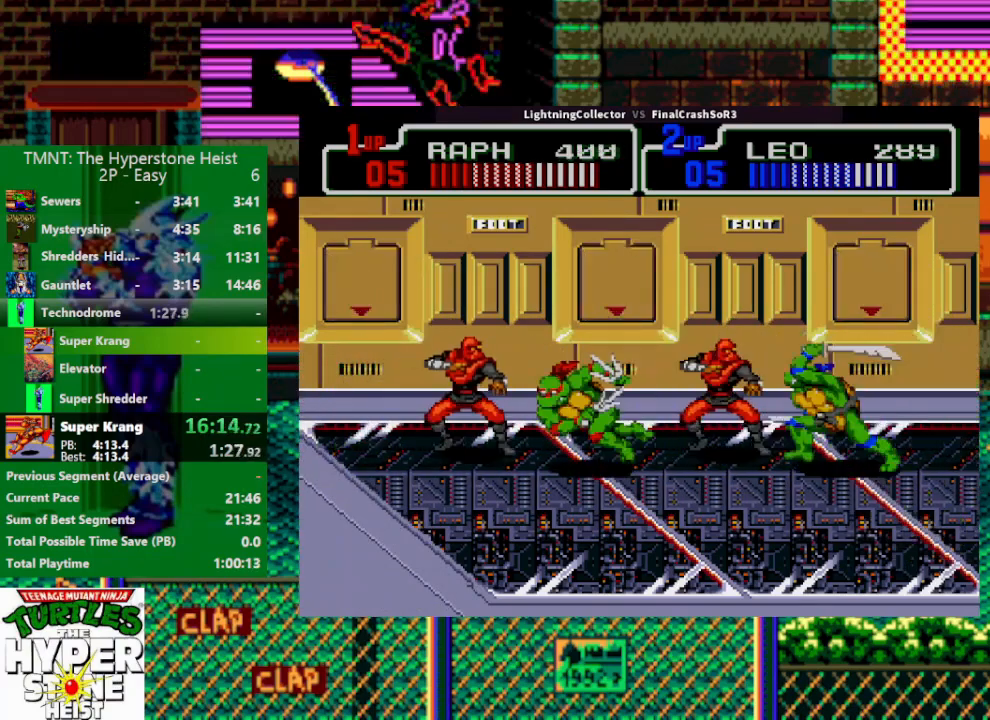
{"buttons": ["DPAD_RIGHT"], "events": [[200, "DPAD_DOWN", "down"], [467, "DPAD_DOWN", "up"], [500, "DPAD_RIGHT", "down"]]}
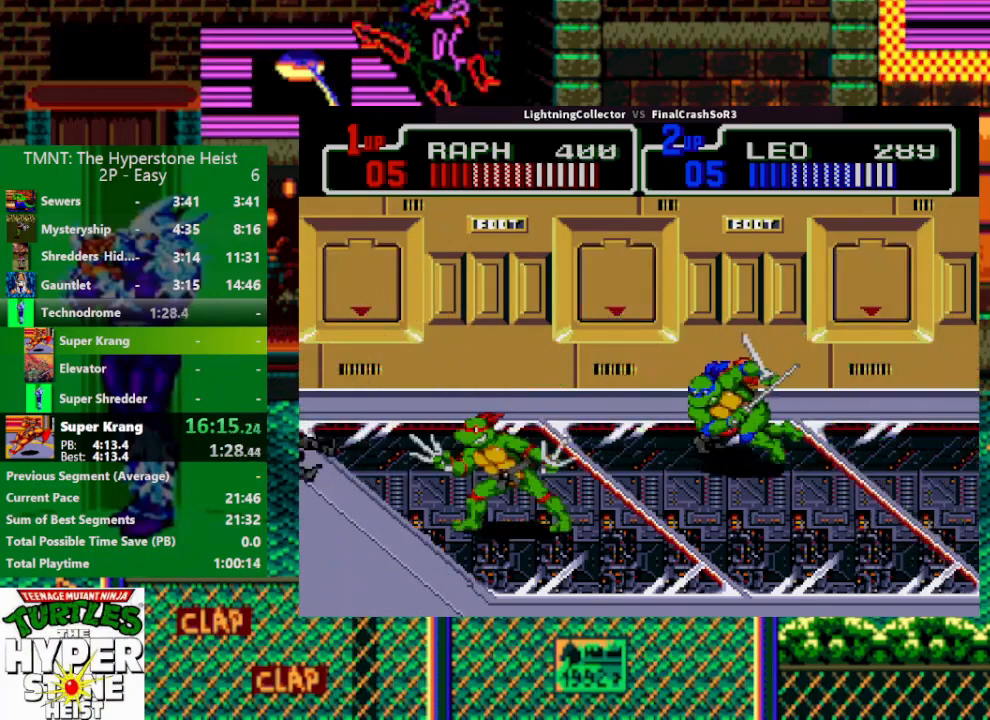
{"buttons": ["DPAD_RIGHT"], "events": [[133, "SQUARE", "down"], [200, "SQUARE", "up"]]}
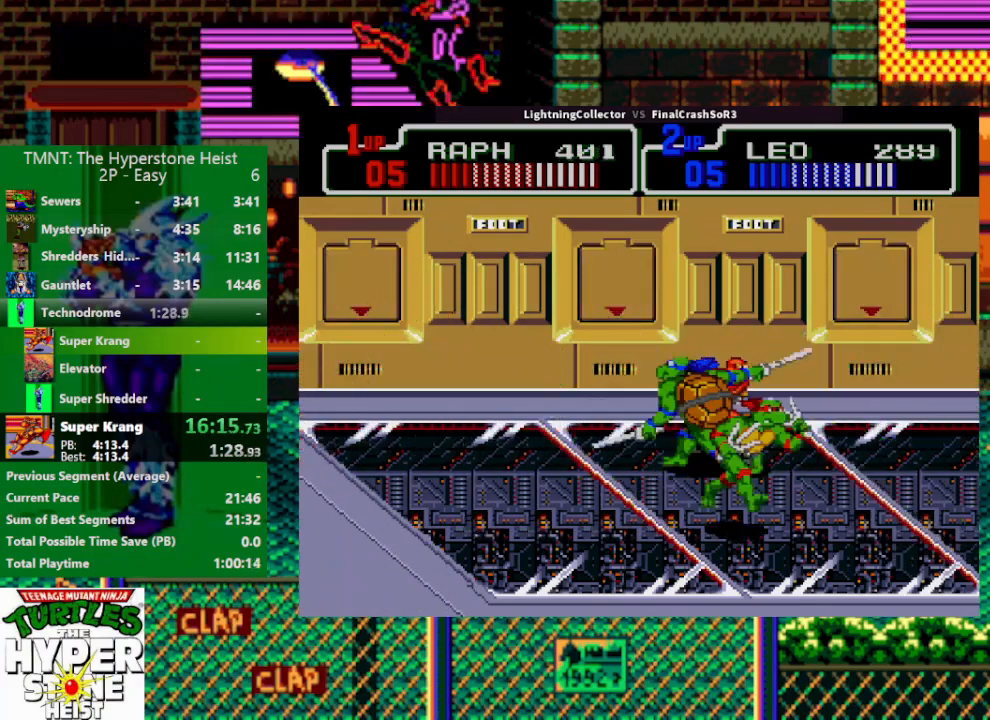
{"buttons": ["DPAD_RIGHT"], "events": []}
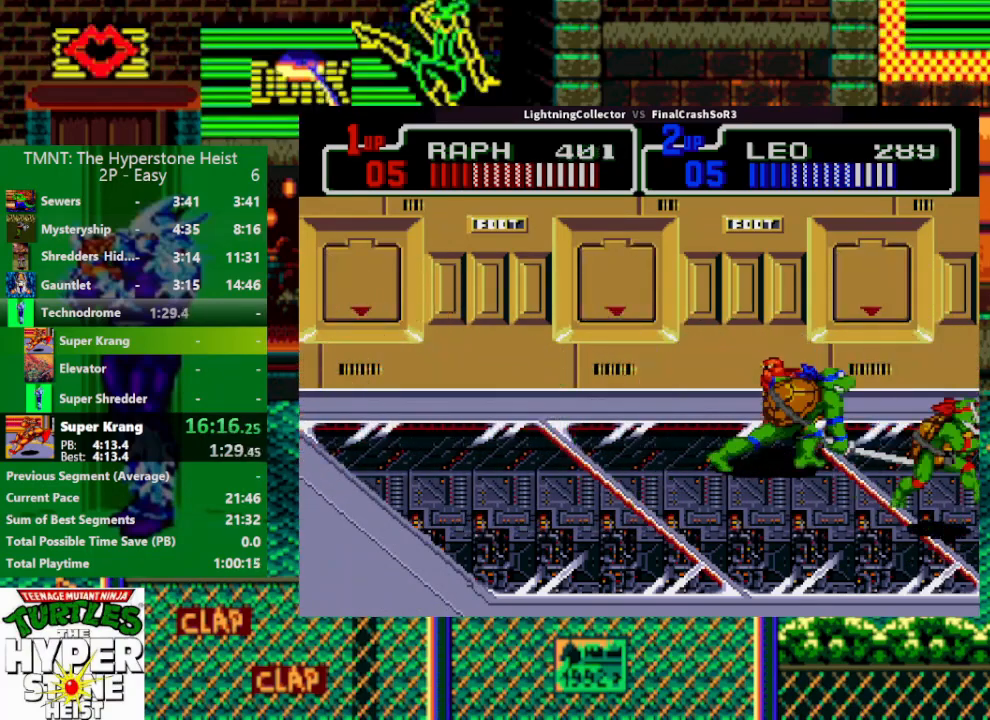
{"buttons": ["DPAD_RIGHT"], "events": [[367, "CIRCLE", "down"], [500, "CIRCLE", "up"]]}
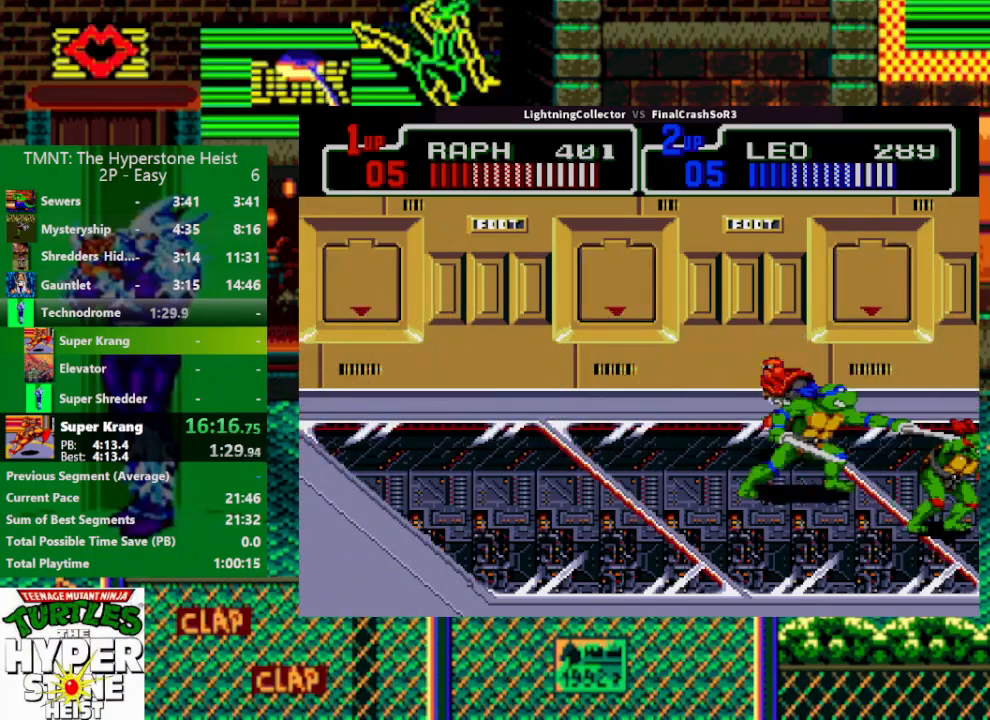
{"buttons": ["DPAD_RIGHT"], "events": [[300, "DPAD_RIGHT", "up"], [367, "DPAD_RIGHT", "down"], [400, "TRIANGLE", "down"], [467, "TRIANGLE", "up"]]}